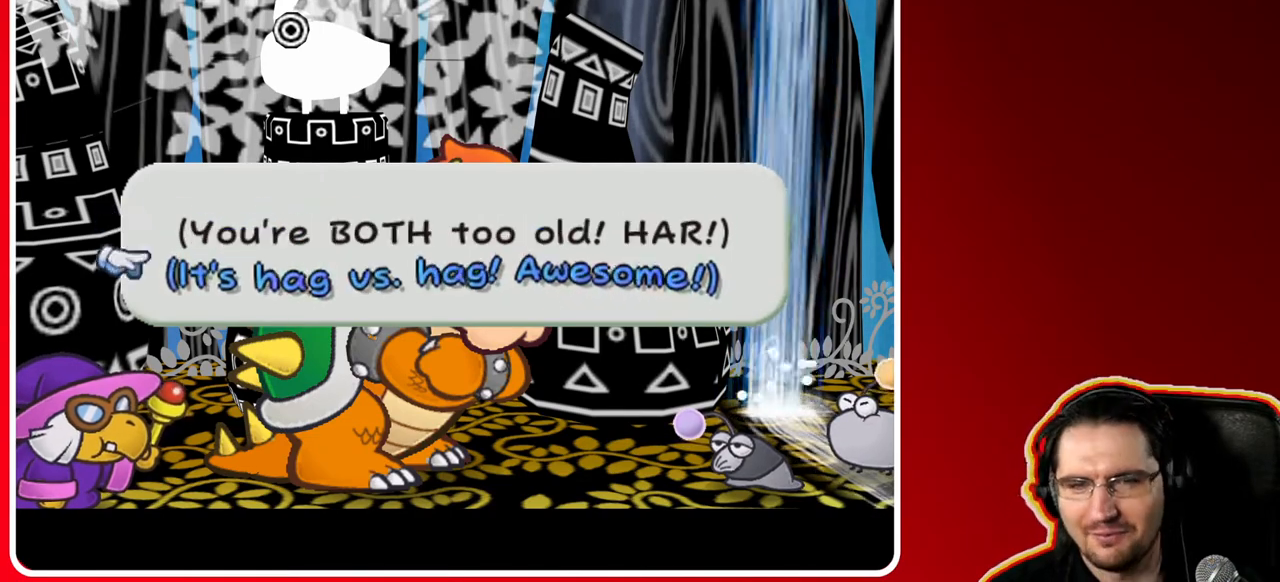
Gameplay with a controller (Nintendo layout); each line is a JSON object with the inputs held at the frame after it. "events" lists button and stick changes between this image and that frame as [ms after this image, input, new state], when the widget could be followed in between. Not read: DPAD_DOWN L3 R3.
{"buttons": ["DPAD_UP"], "left_stick": "center", "right_stick": "center", "events": [[433, "DPAD_UP", "down"]]}
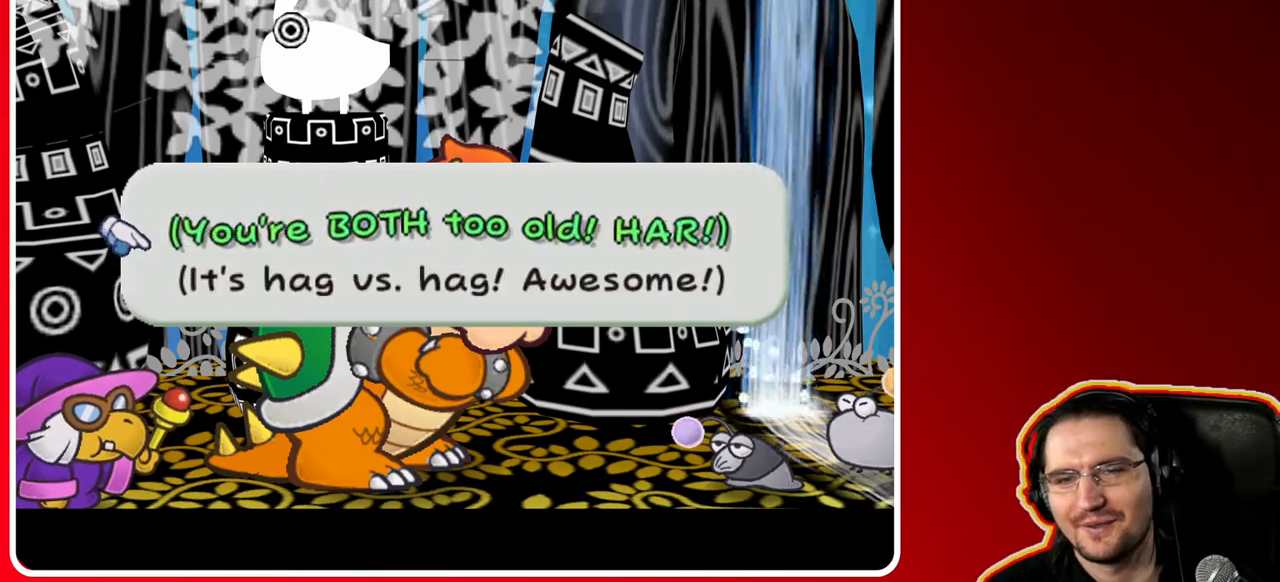
{"buttons": [], "left_stick": "center", "right_stick": "center", "events": [[100, "DPAD_UP", "up"]]}
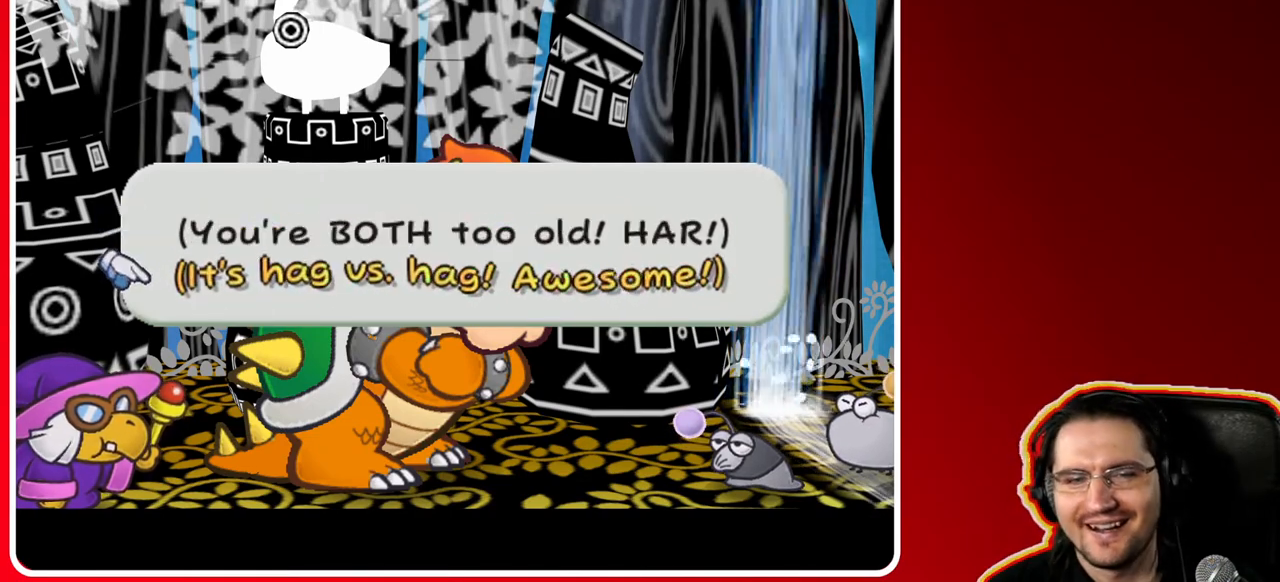
{"buttons": [], "left_stick": "center", "right_stick": "center", "events": []}
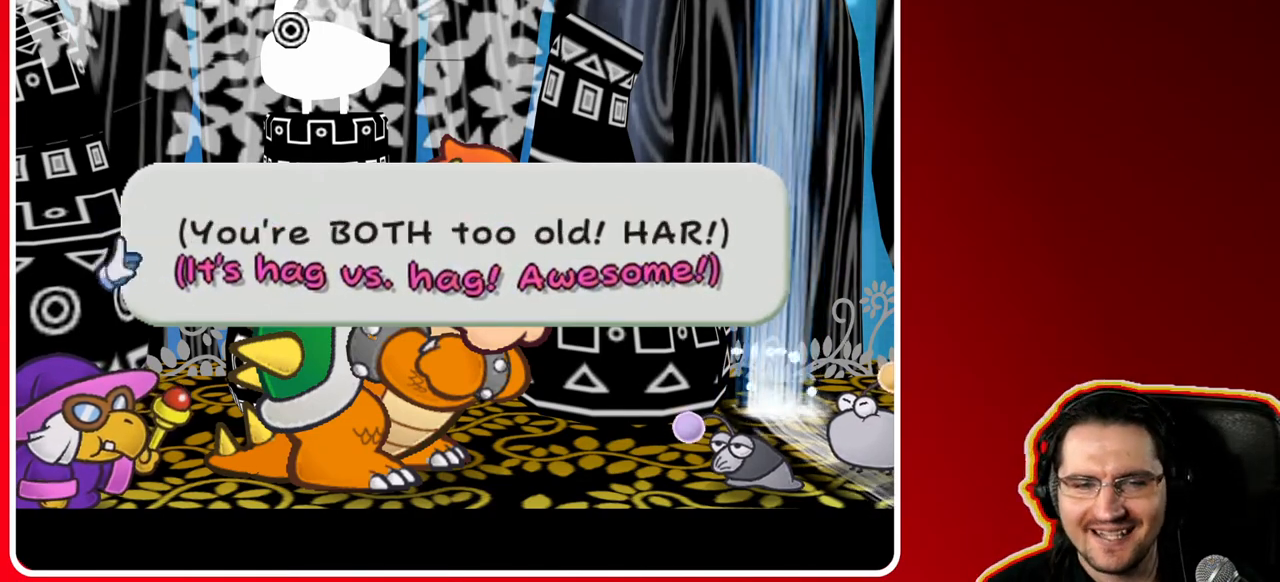
{"buttons": [], "left_stick": "center", "right_stick": "center", "events": []}
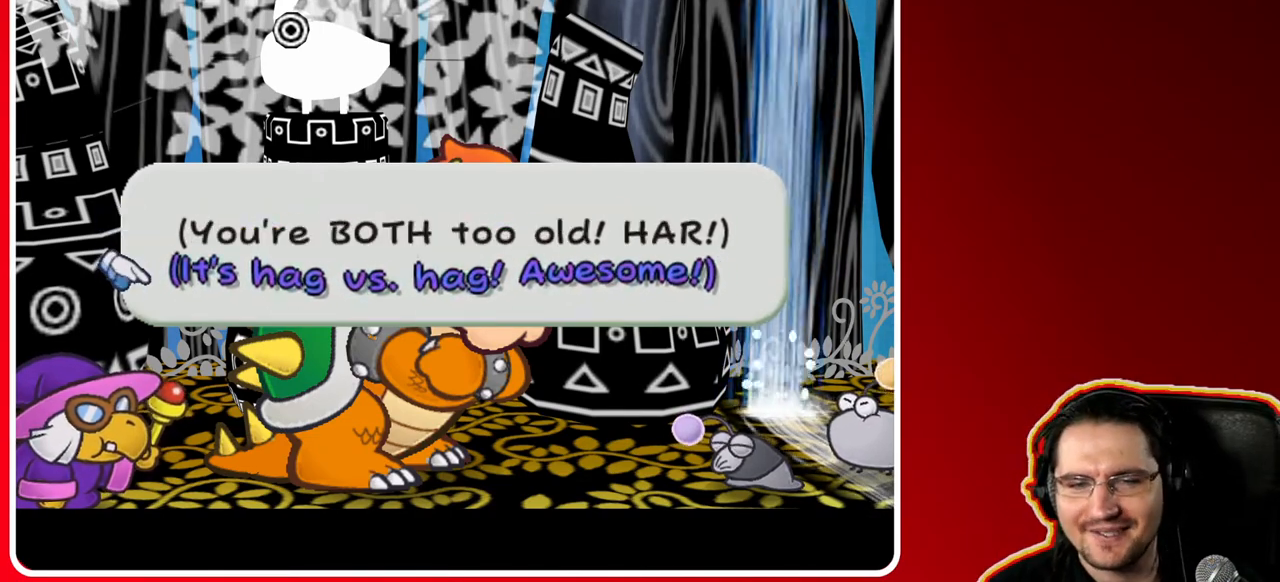
{"buttons": [], "left_stick": "center", "right_stick": "center", "events": []}
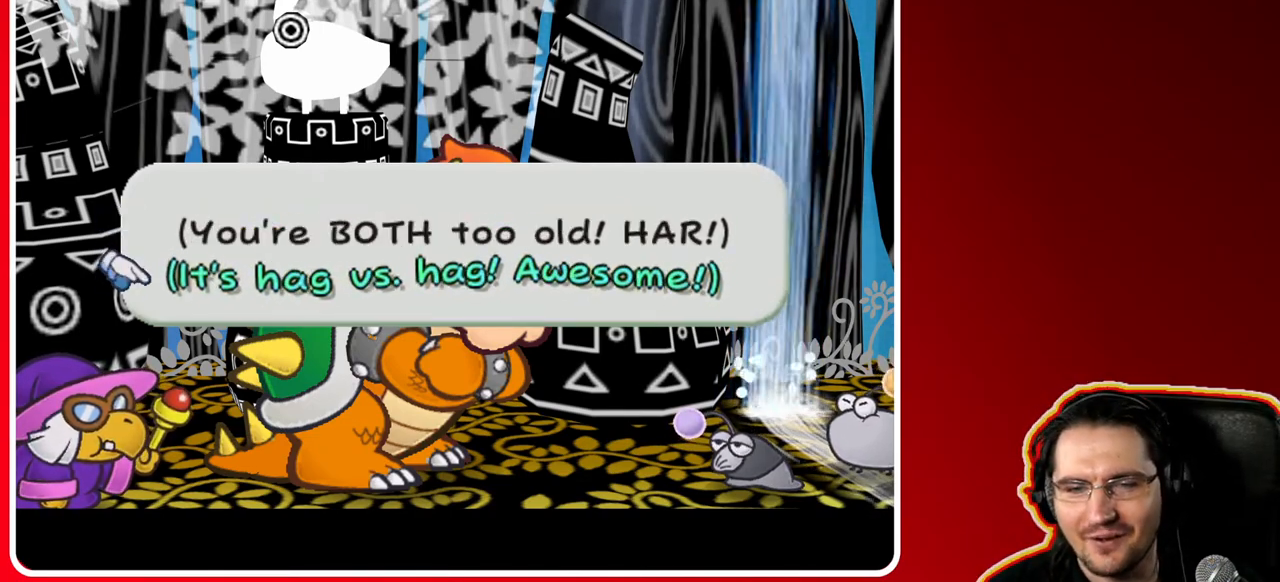
{"buttons": [], "left_stick": "center", "right_stick": "center", "events": []}
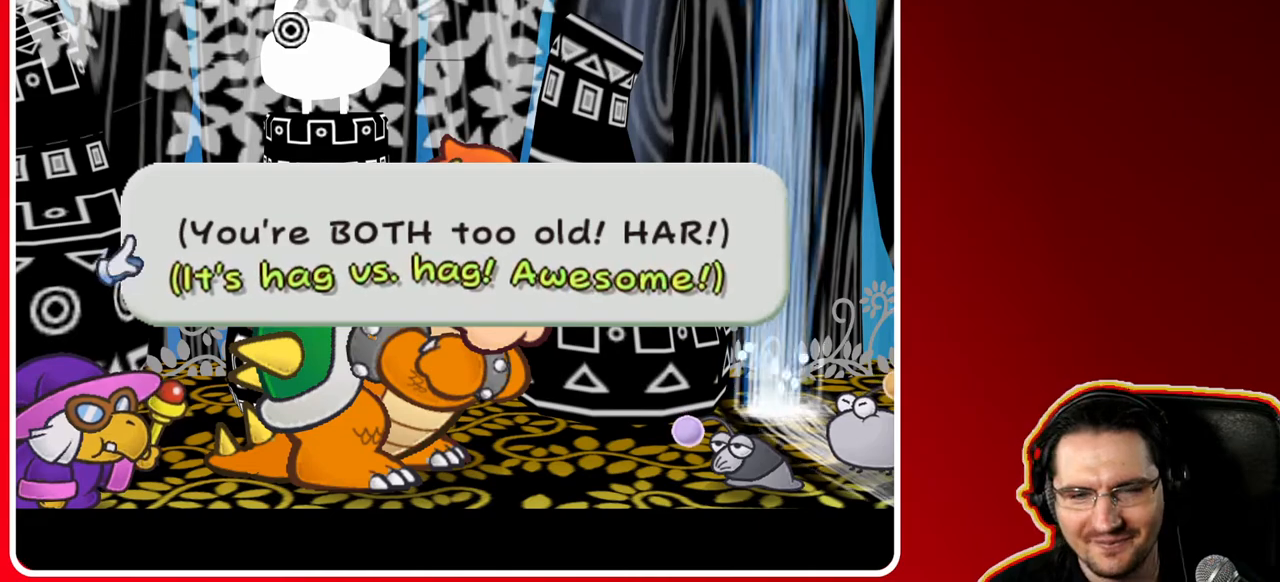
{"buttons": [], "left_stick": "center", "right_stick": "center", "events": []}
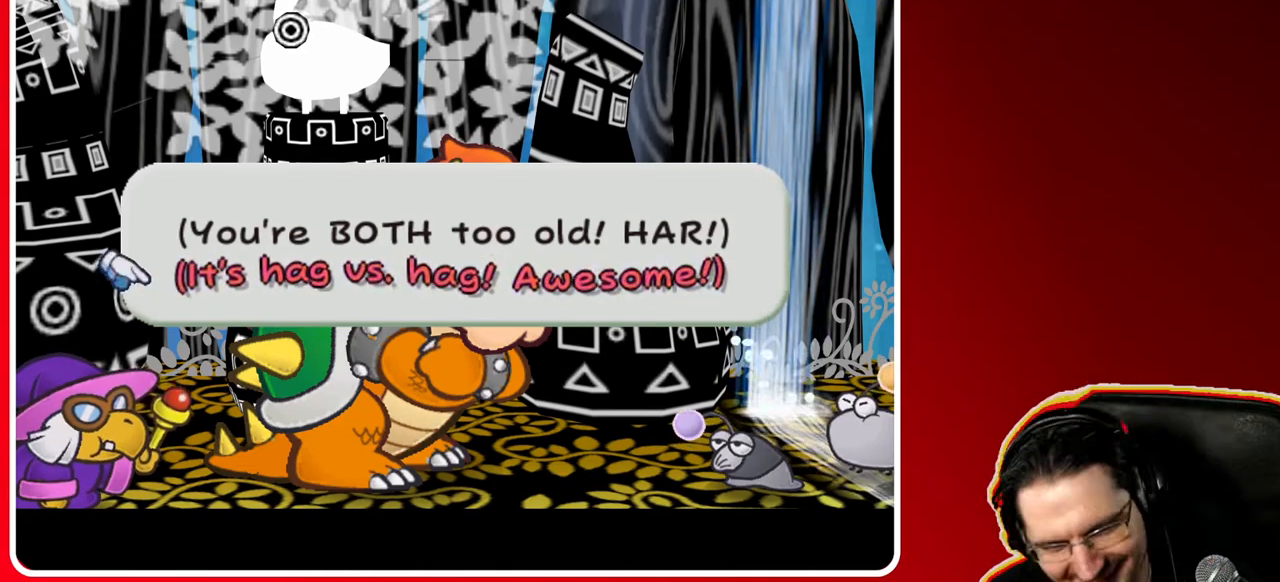
{"buttons": [], "left_stick": "center", "right_stick": "center", "events": []}
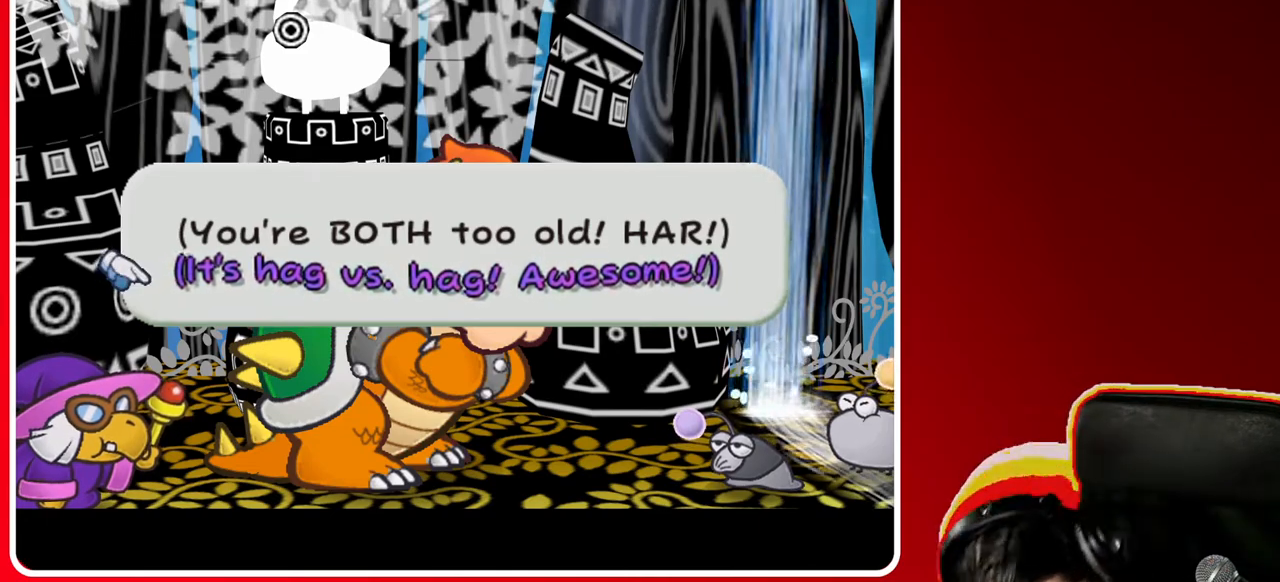
{"buttons": [], "left_stick": "center", "right_stick": "center", "events": []}
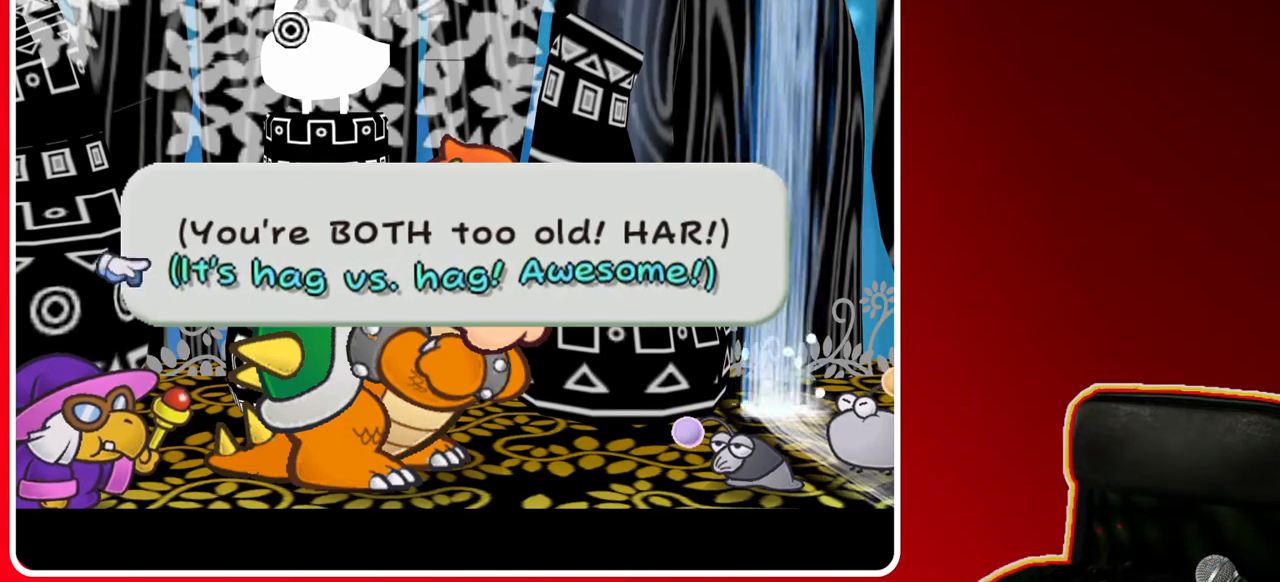
{"buttons": [], "left_stick": "center", "right_stick": "center", "events": []}
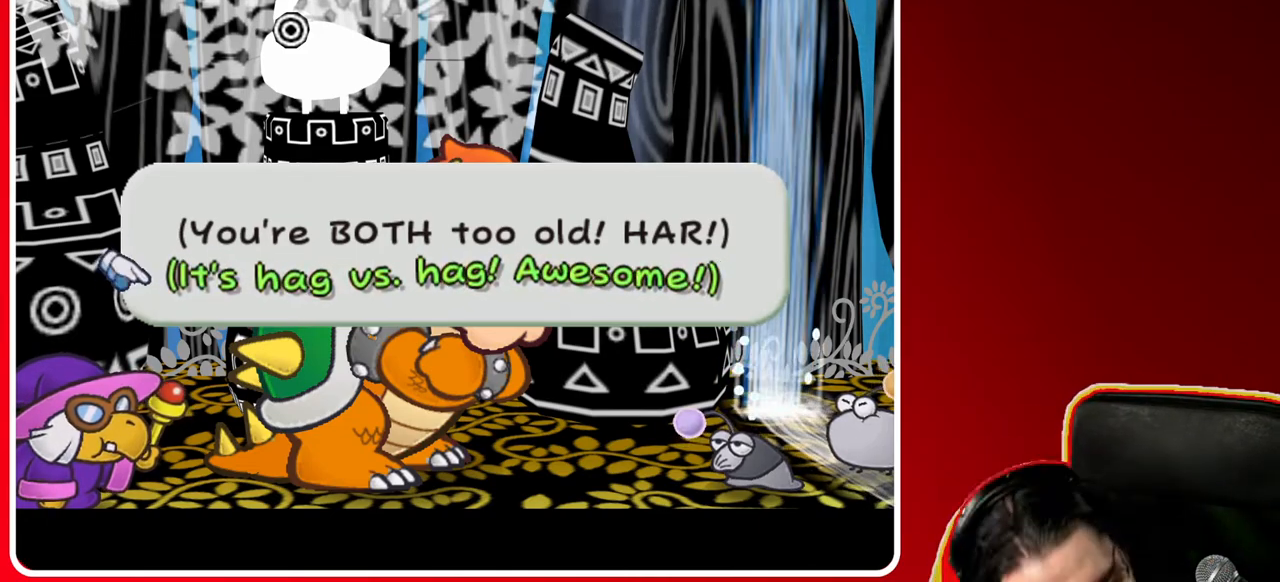
{"buttons": [], "left_stick": "center", "right_stick": "center", "events": [[67, "DPAD_UP", "down"], [200, "DPAD_UP", "up"]]}
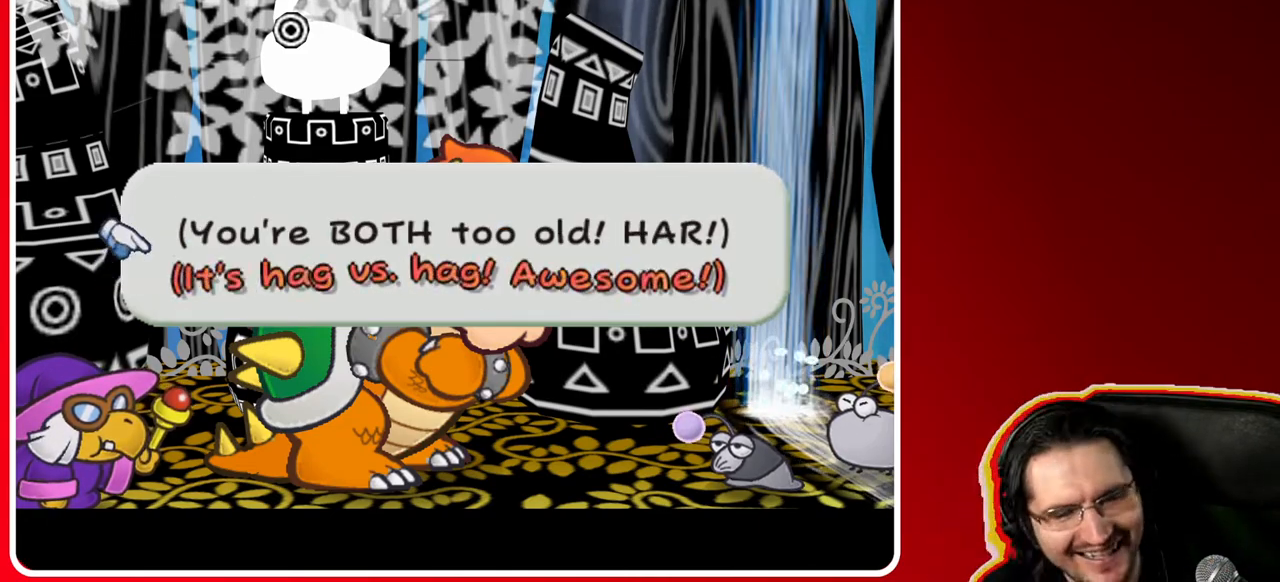
{"buttons": ["DPAD_UP"], "left_stick": "center", "right_stick": "center", "events": [[483, "DPAD_UP", "down"]]}
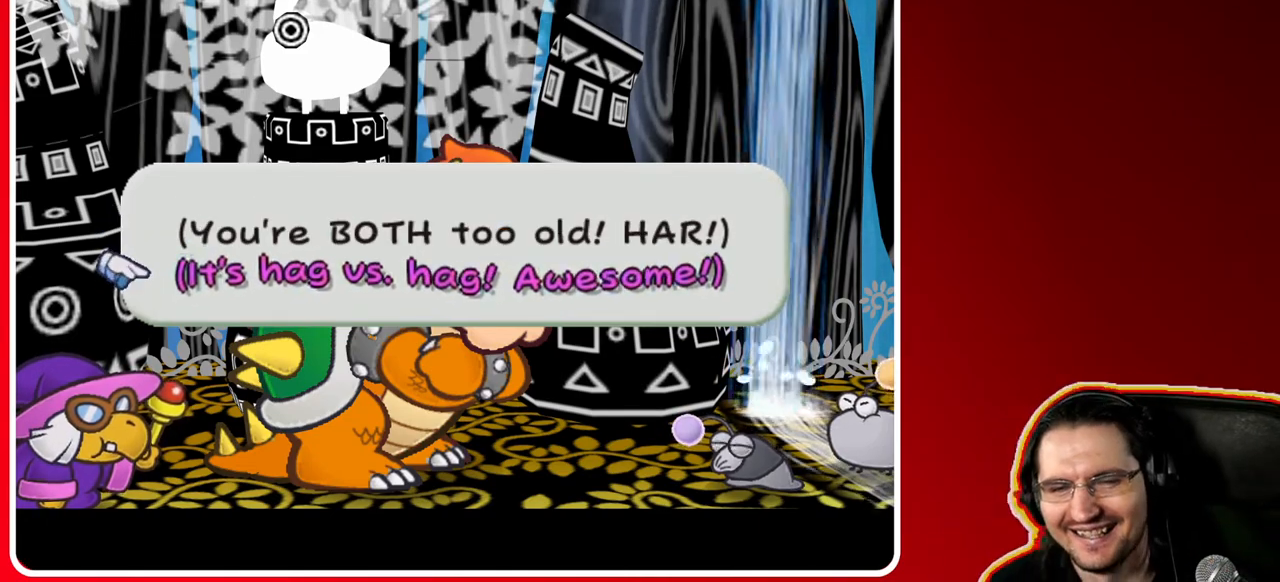
{"buttons": [], "left_stick": "center", "right_stick": "center", "events": [[217, "DPAD_UP", "up"]]}
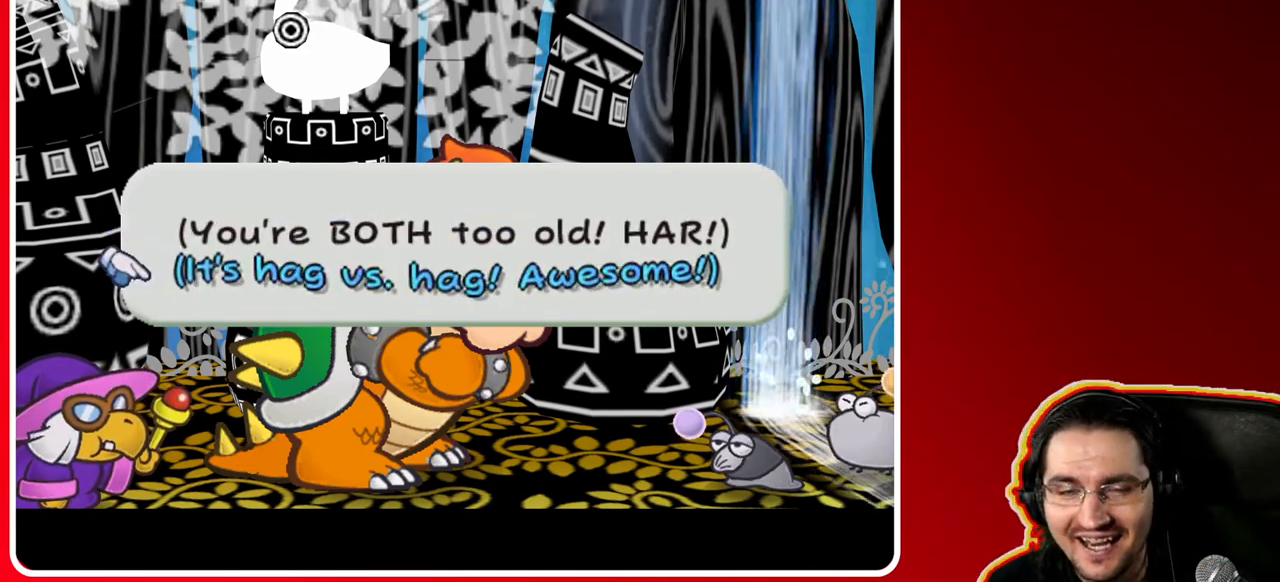
{"buttons": [], "left_stick": "center", "right_stick": "center", "events": [[233, "DPAD_UP", "down"], [400, "DPAD_UP", "up"]]}
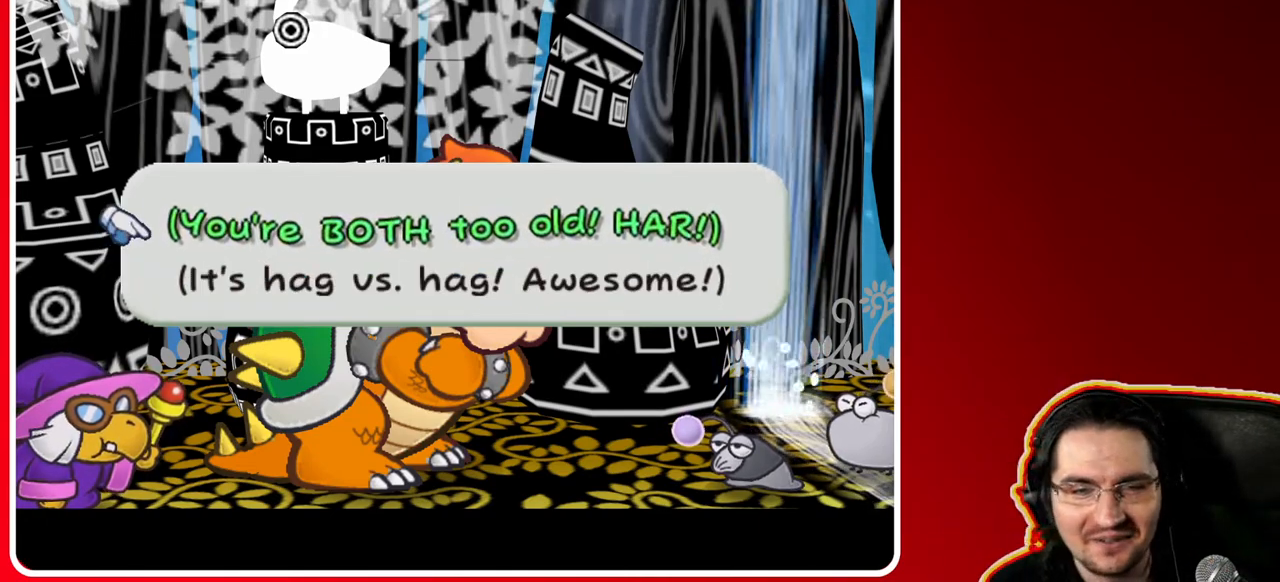
{"buttons": ["DPAD_UP"], "left_stick": "center", "right_stick": "center", "events": [[367, "DPAD_UP", "down"]]}
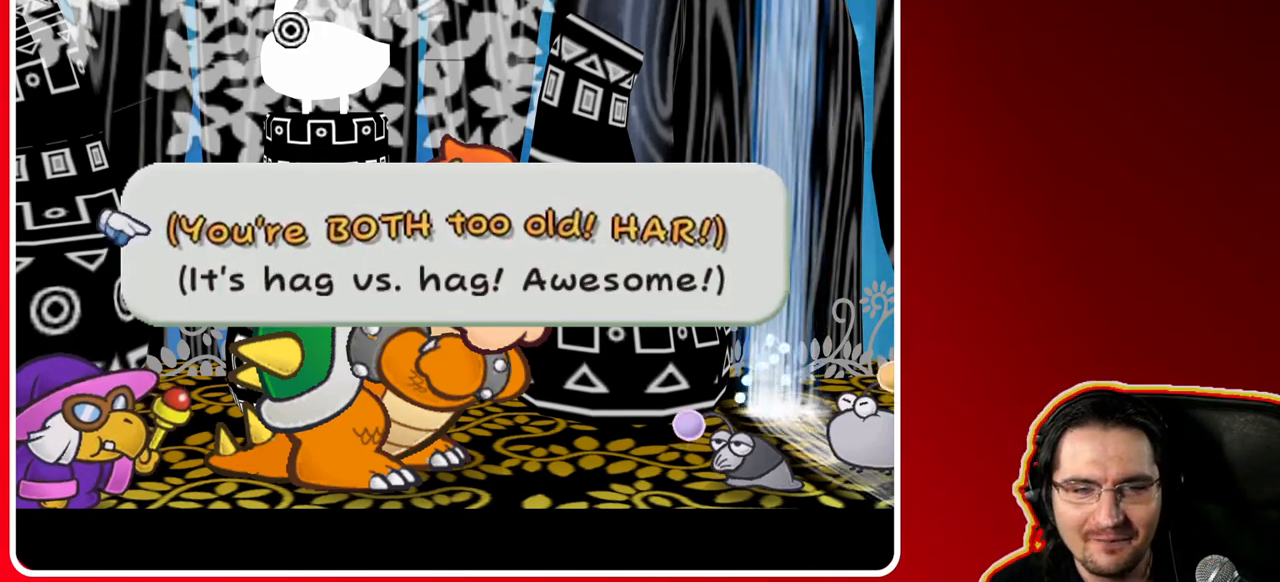
{"buttons": [], "left_stick": "center", "right_stick": "center", "events": [[17, "DPAD_UP", "up"]]}
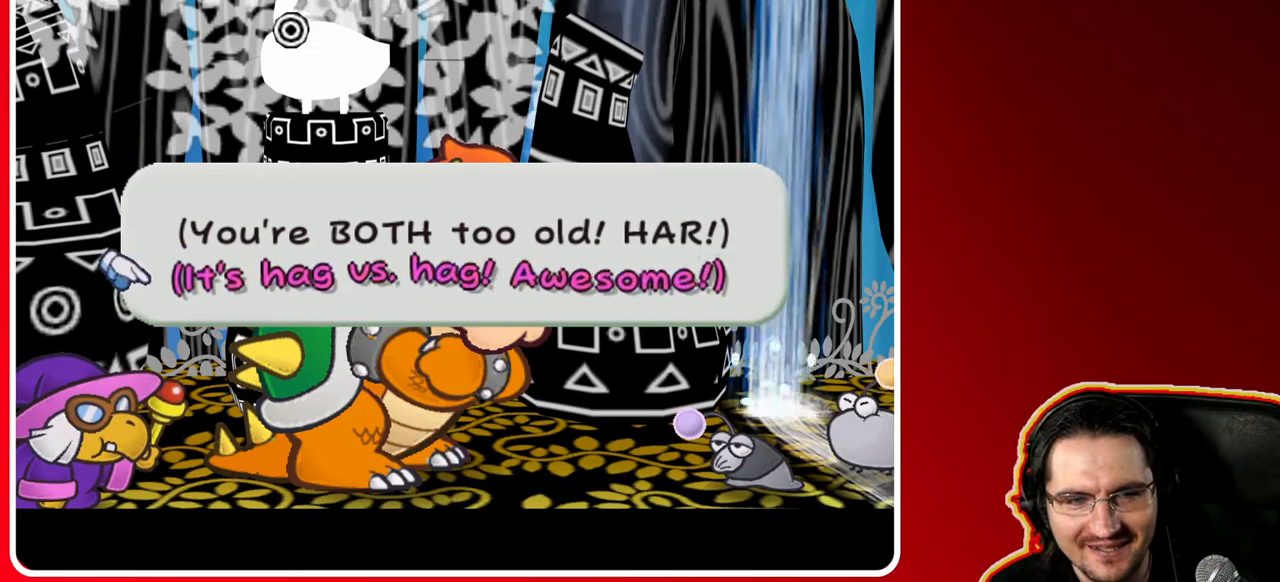
{"buttons": [], "left_stick": "center", "right_stick": "center", "events": [[117, "DPAD_UP", "down"], [300, "DPAD_UP", "up"]]}
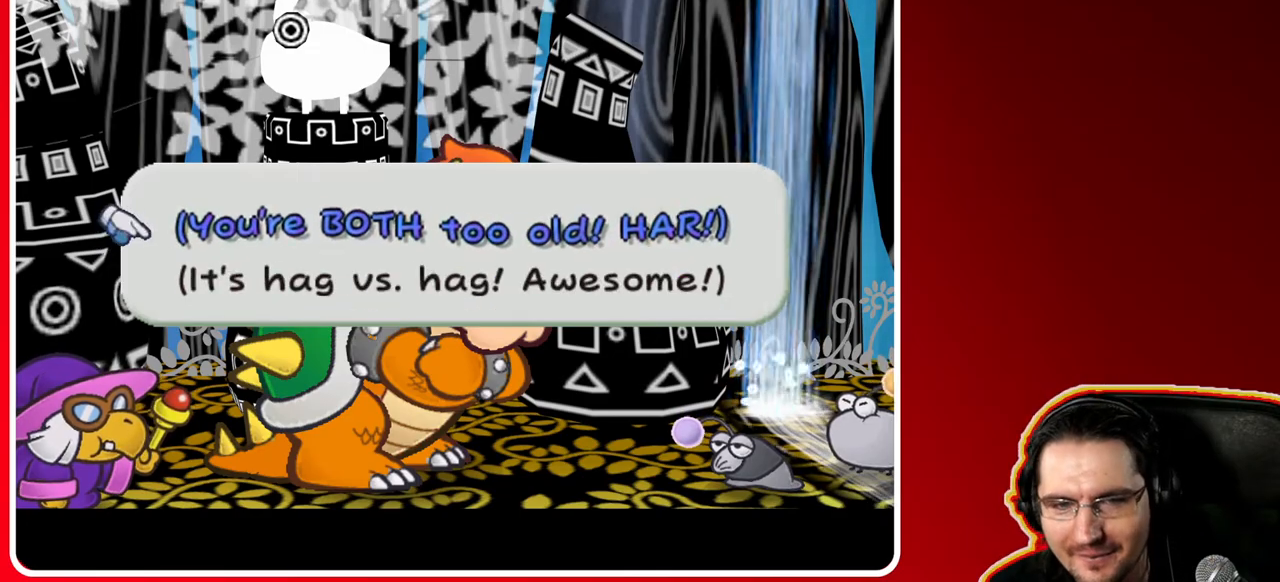
{"buttons": [], "left_stick": "center", "right_stick": "center", "events": []}
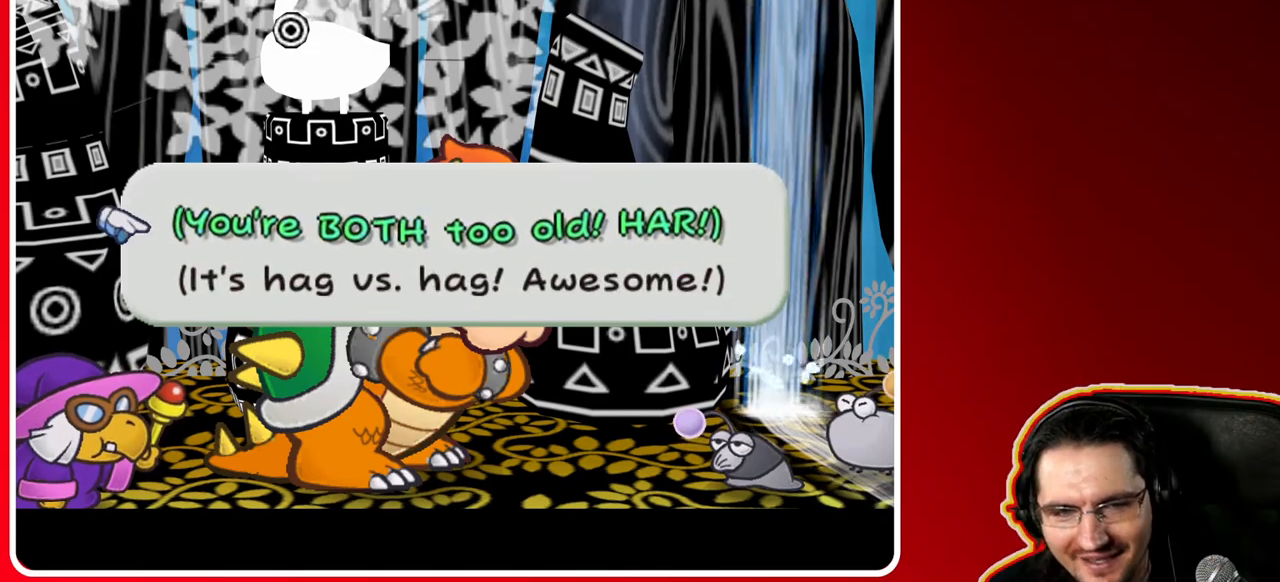
{"buttons": [], "left_stick": "center", "right_stick": "center", "events": []}
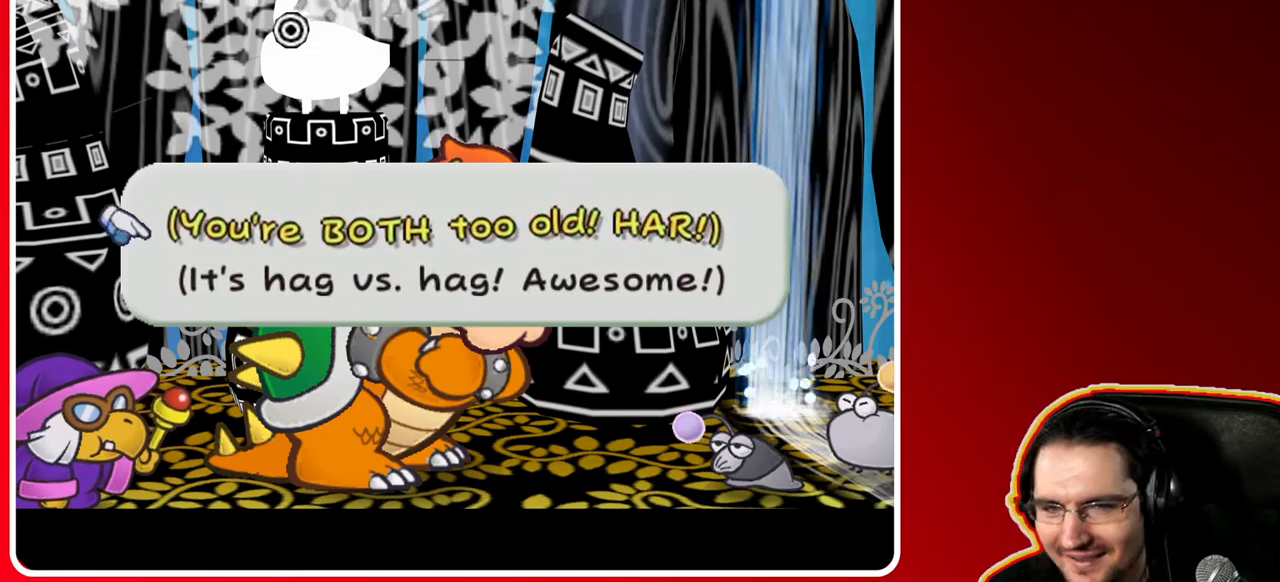
{"buttons": ["A"], "left_stick": "center", "right_stick": "center", "events": [[383, "A", "down"]]}
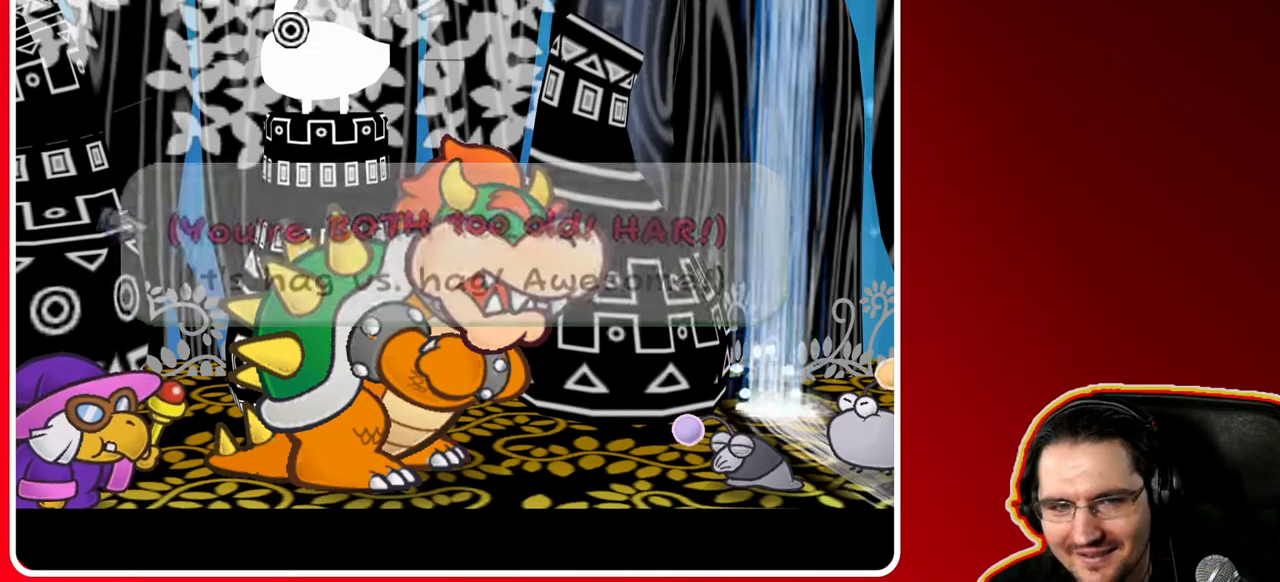
{"buttons": [], "left_stick": "center", "right_stick": "center", "events": [[100, "A", "up"]]}
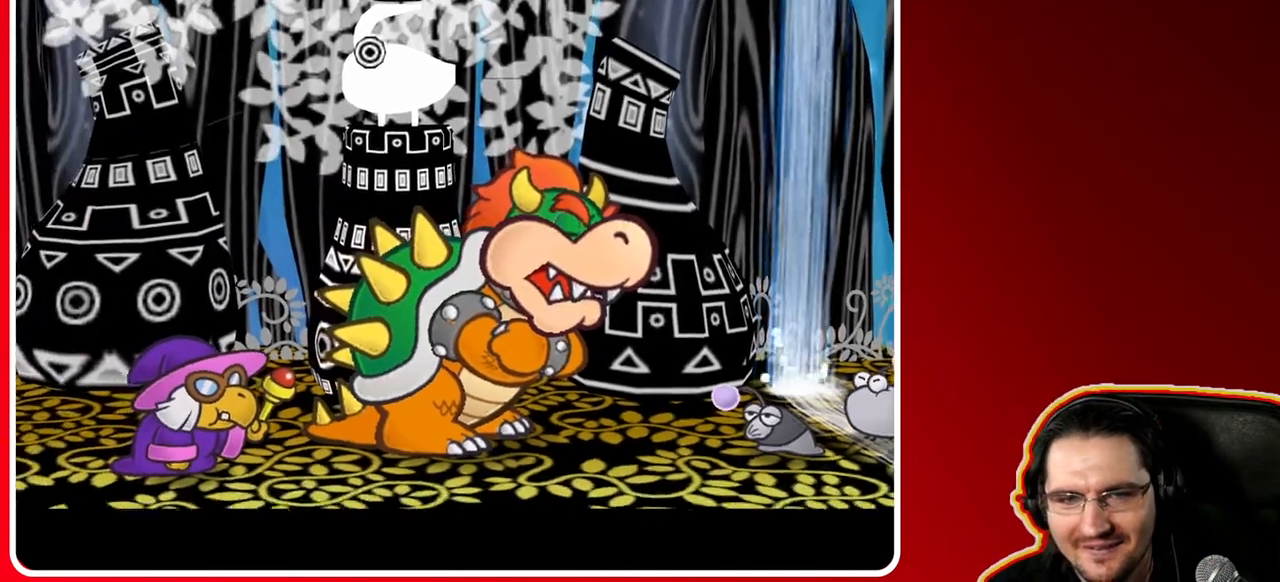
{"buttons": [], "left_stick": "center", "right_stick": "center", "events": []}
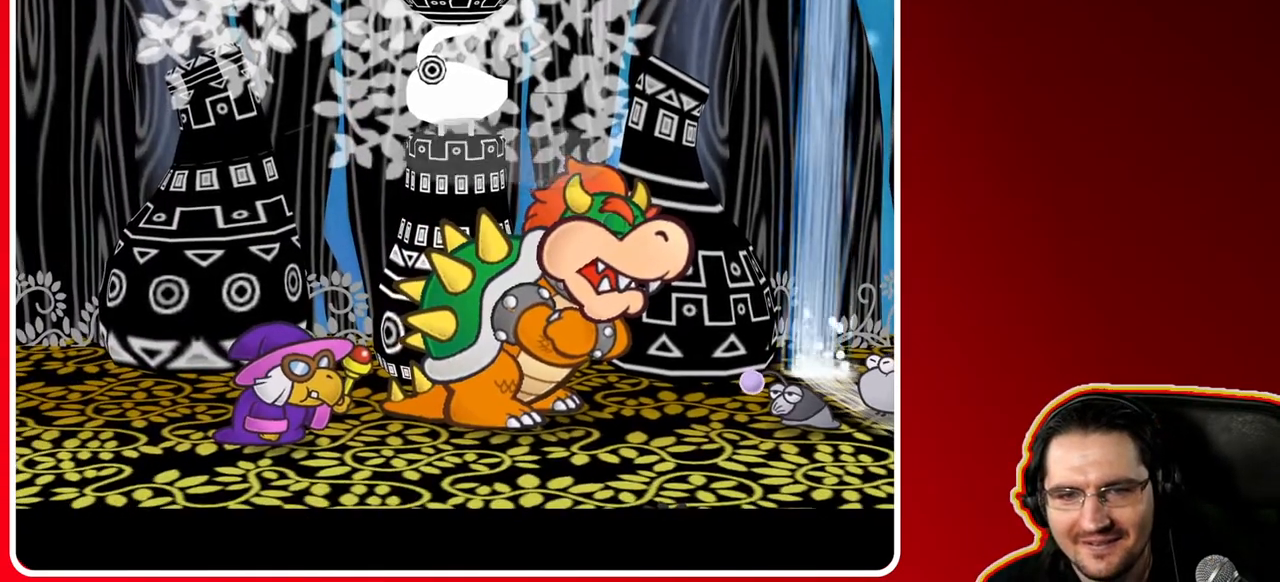
{"buttons": [], "left_stick": "center", "right_stick": "center", "events": []}
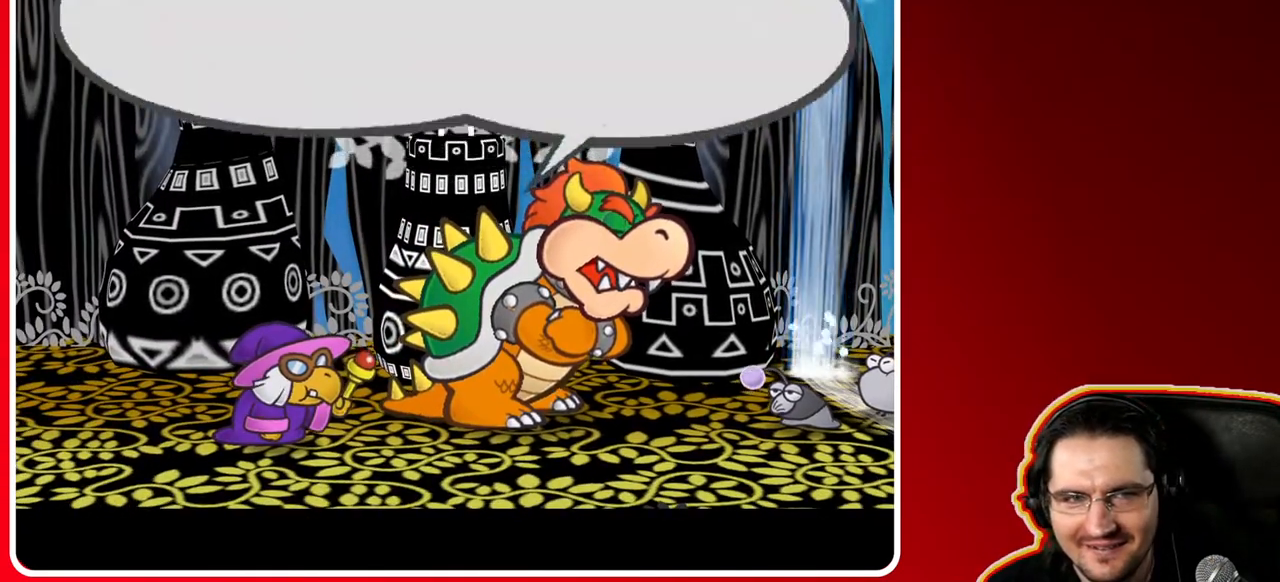
{"buttons": ["A"], "left_stick": "center", "right_stick": "center", "events": [[283, "A", "down"]]}
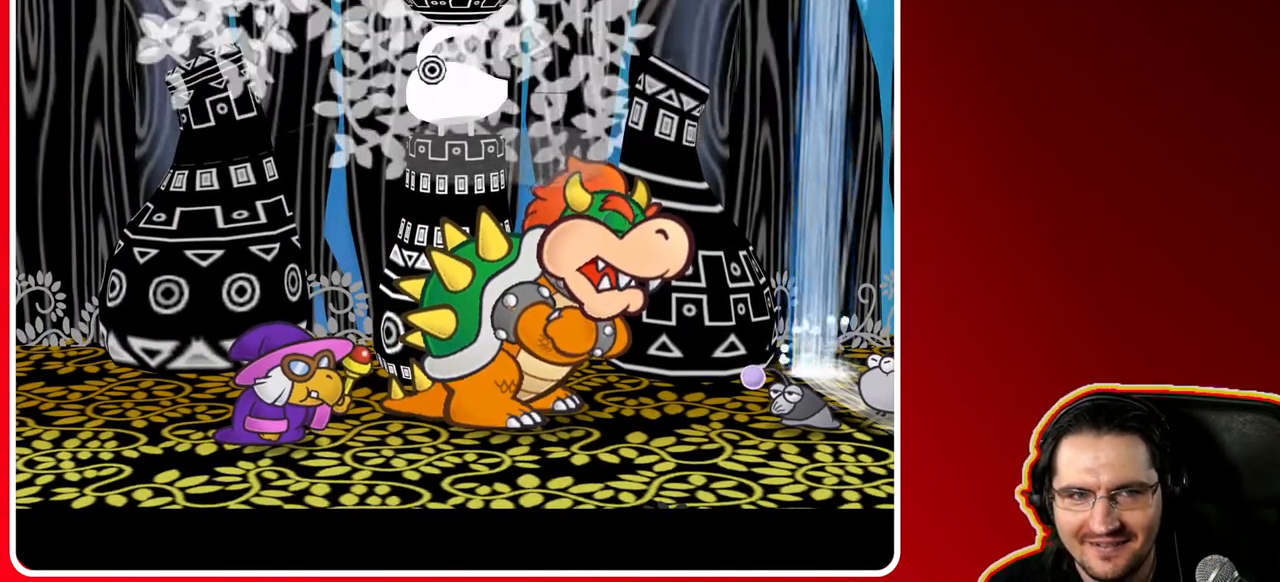
{"buttons": [], "left_stick": "center", "right_stick": "center", "events": [[17, "A", "up"]]}